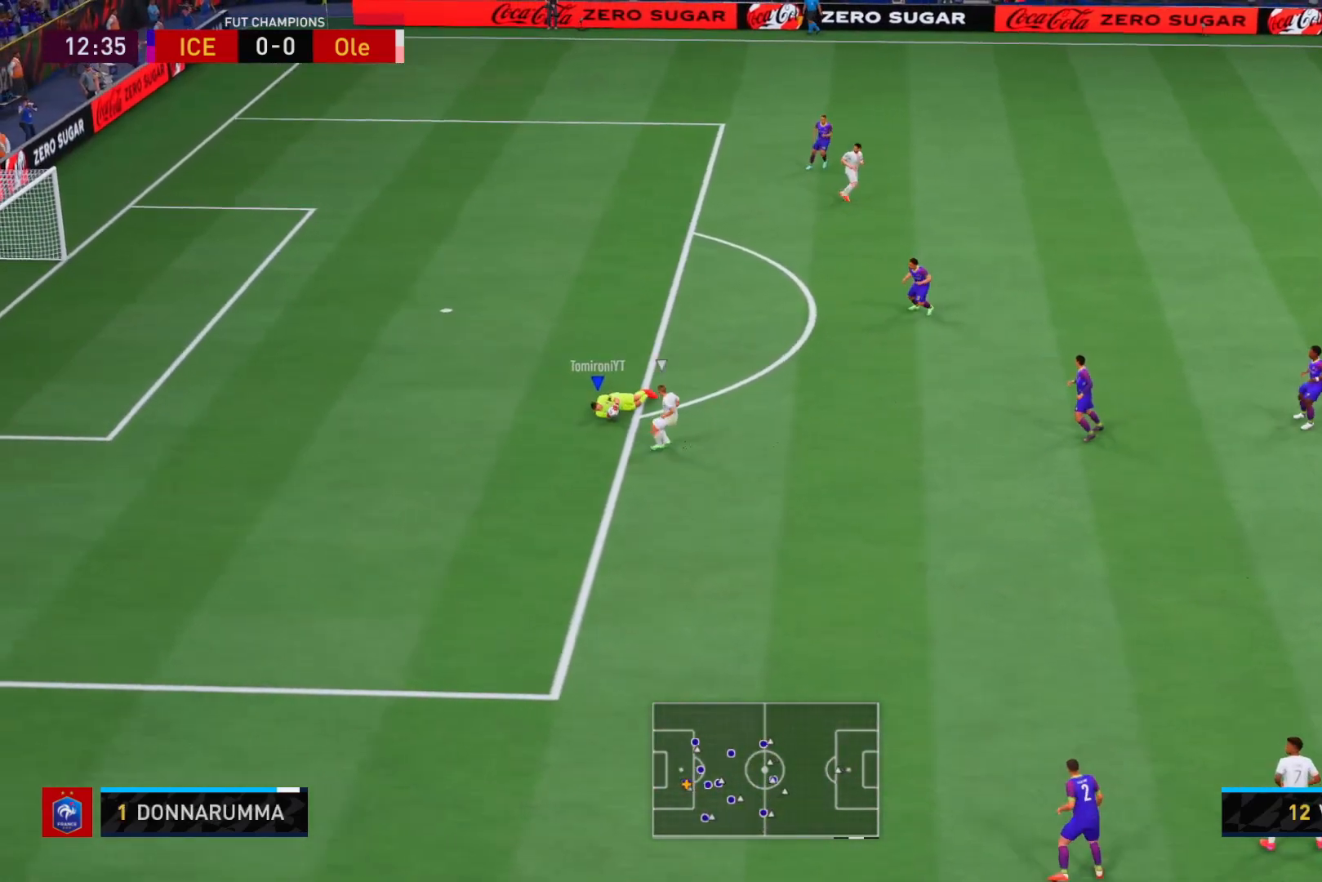
Gameplay with a controller (Xbox layout); each line is a JSON object with the inputs held at the frame after it (dt_ms = milliseconds from this image to that frame). "events" lists button and stick changes between this image and that frame as [ms after this image, input, new state], when the widget could be followed in between. Not read: L3 R3.
{"dt_ms": 500, "buttons": ["R2"], "left_stick": "center", "right_stick": "center", "events": [[117, "R2", "down"]]}
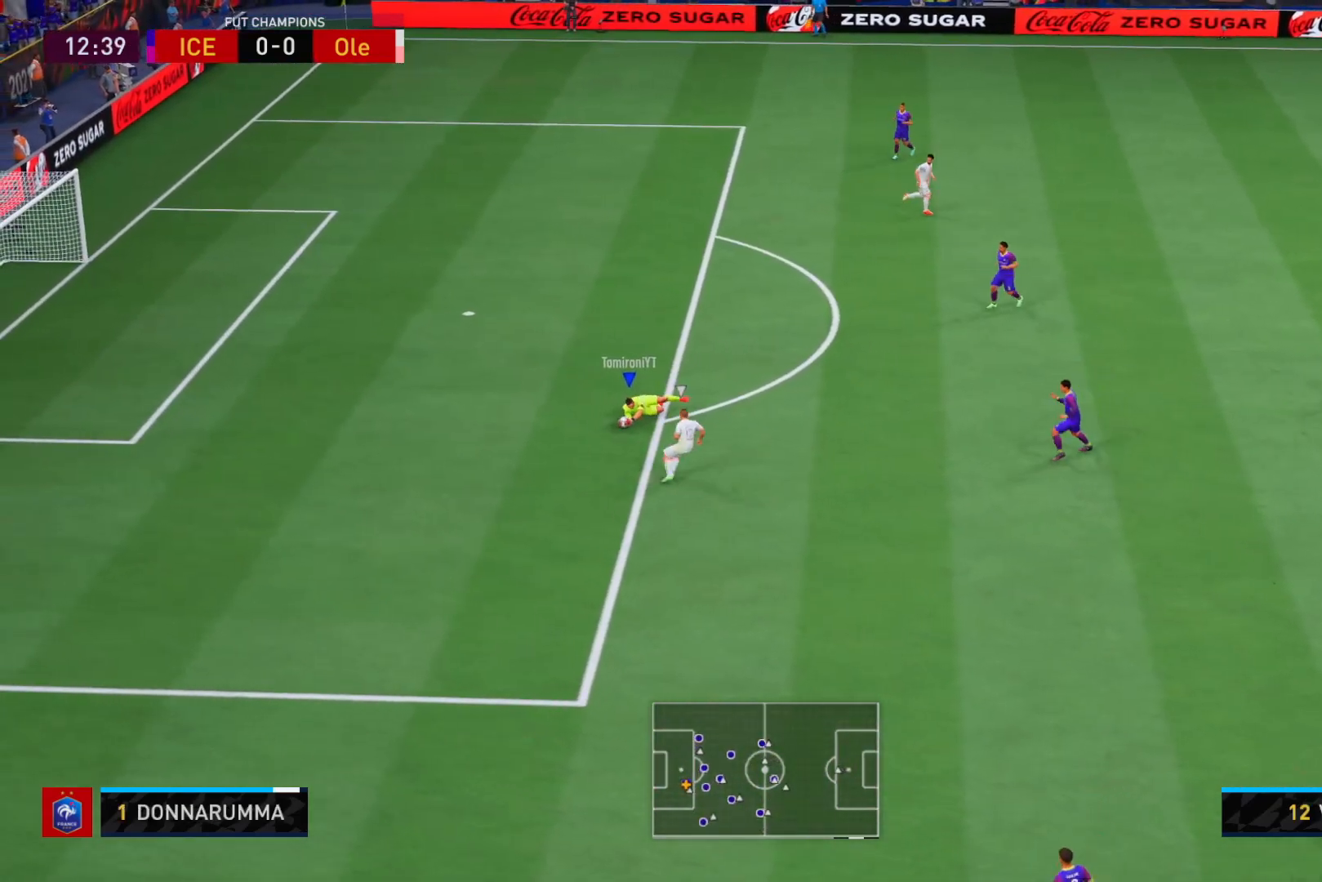
{"dt_ms": 500, "buttons": ["R2"], "left_stick": "down-left", "right_stick": "center", "events": [[50, "left_stick", "up-left"], [217, "left_stick", "down-left"]]}
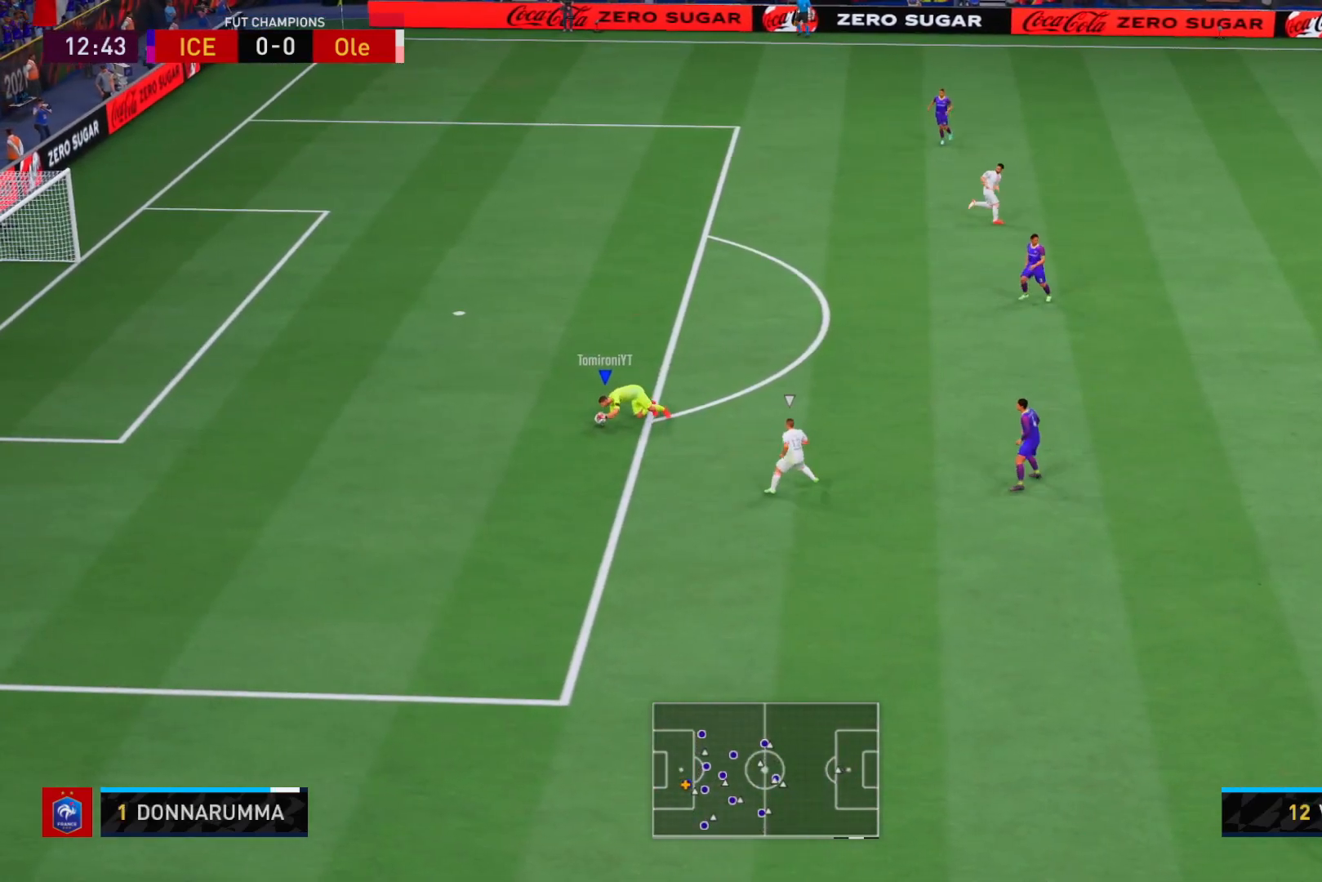
{"dt_ms": 1000, "buttons": ["R2"], "left_stick": "down", "right_stick": "center"}
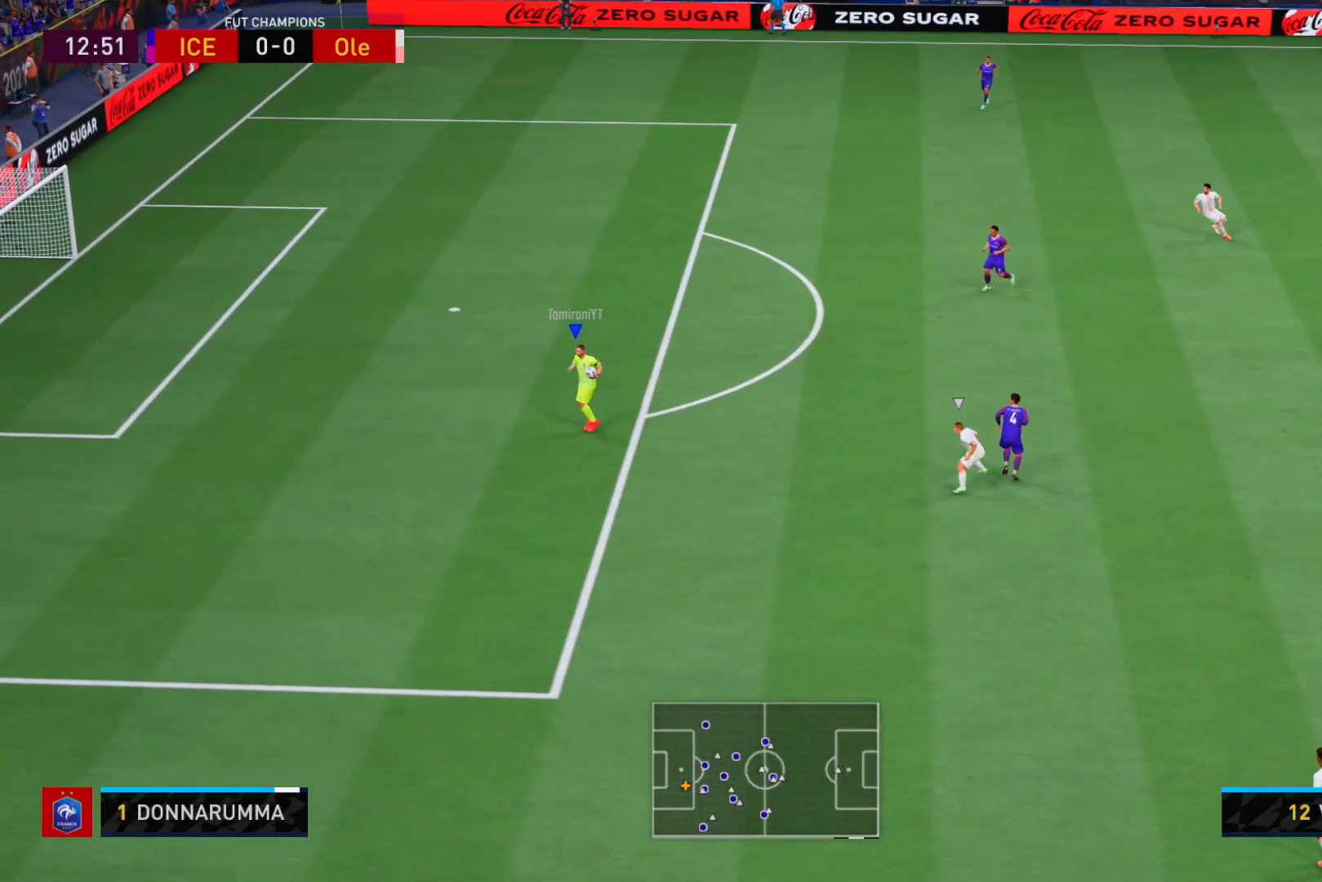
{"dt_ms": 500, "buttons": [], "left_stick": "up-right", "right_stick": "center", "events": [[233, "R2", "up"], [283, "left_stick", "up-right"]]}
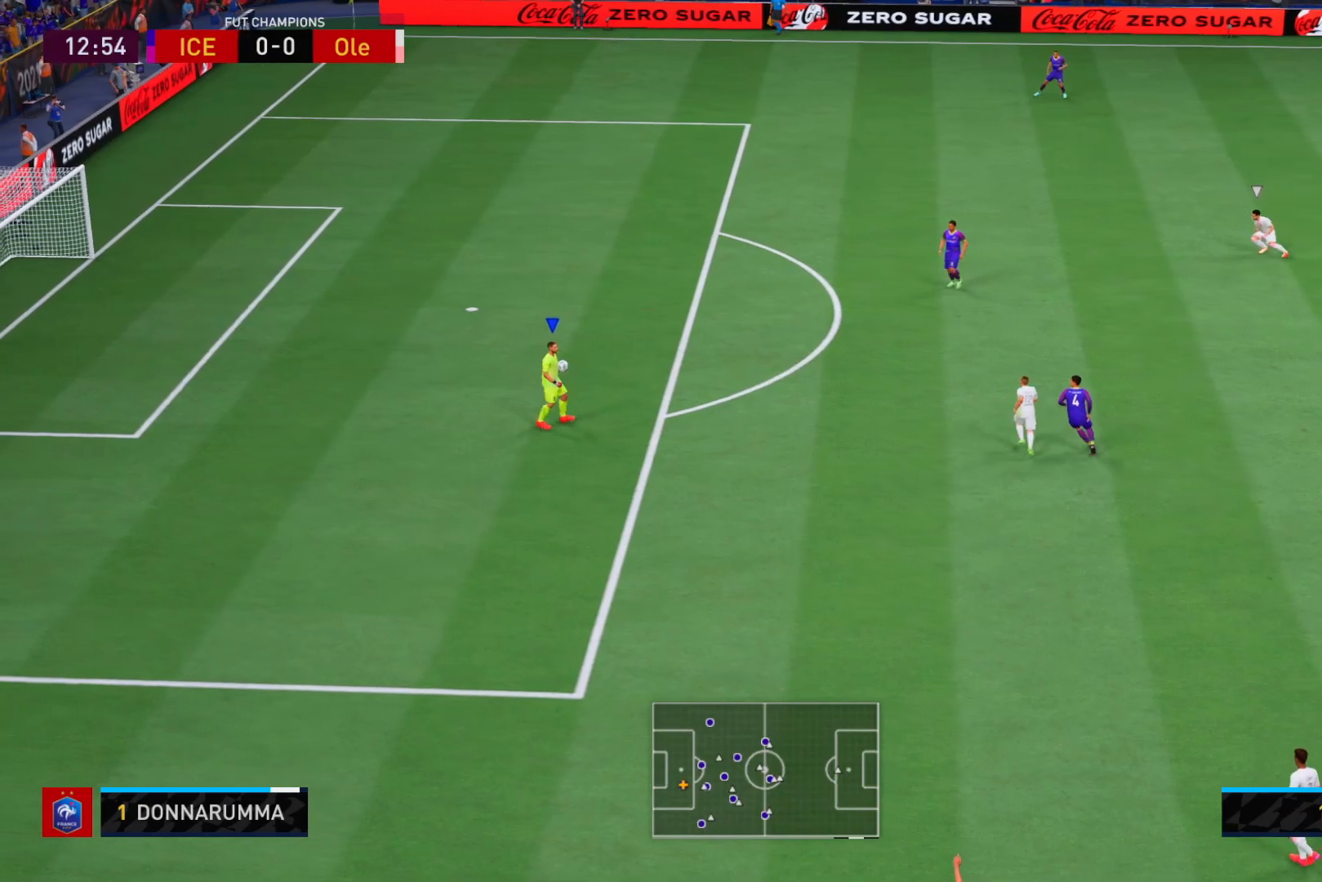
{"dt_ms": 500, "buttons": ["A"], "left_stick": "up-right", "right_stick": "center", "events": [[250, "A", "down"]]}
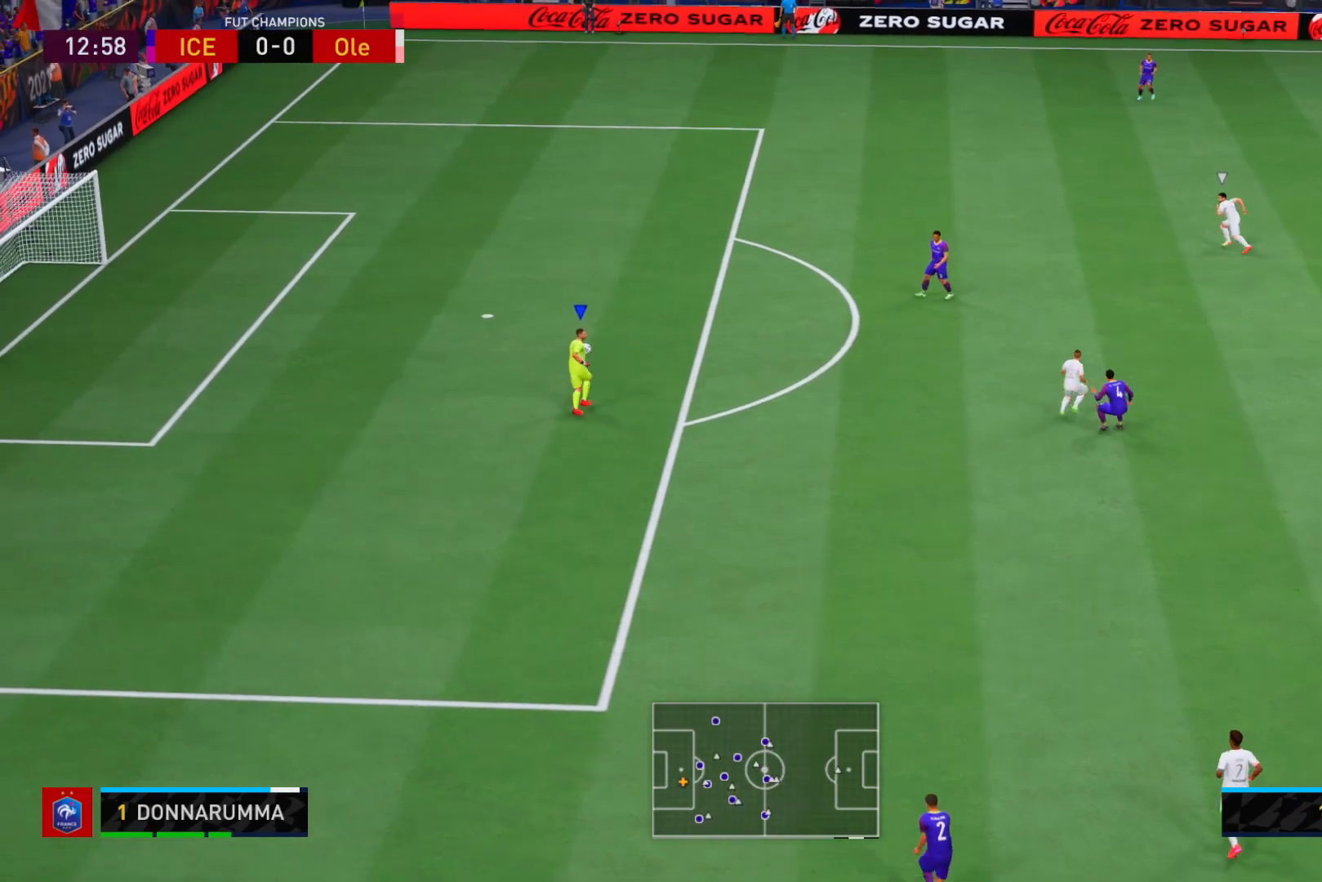
{"dt_ms": 500, "buttons": ["A"], "left_stick": "up-right", "right_stick": "center", "events": []}
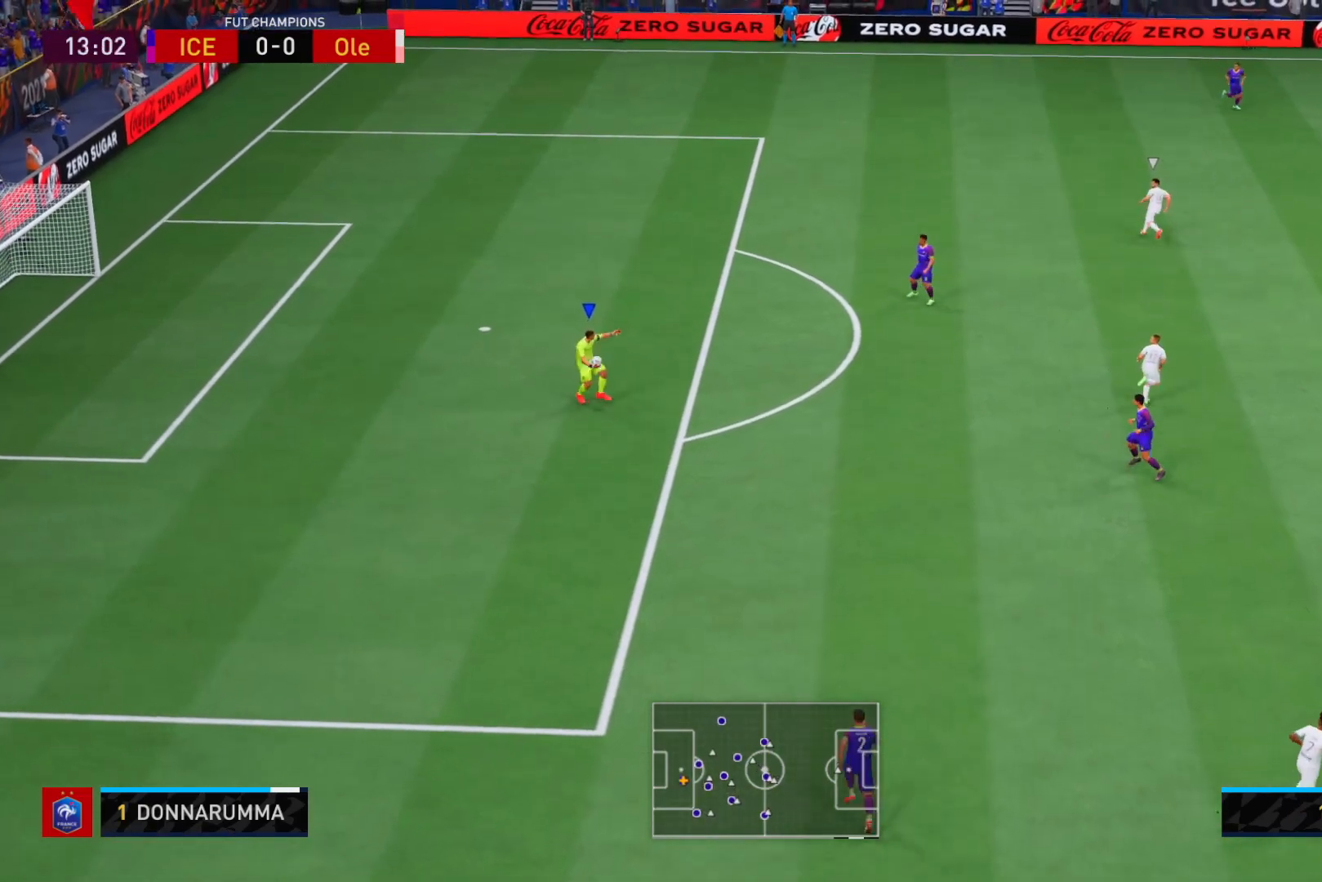
{"dt_ms": 500, "buttons": [], "left_stick": "up-right", "right_stick": "center", "events": [[133, "A", "up"]]}
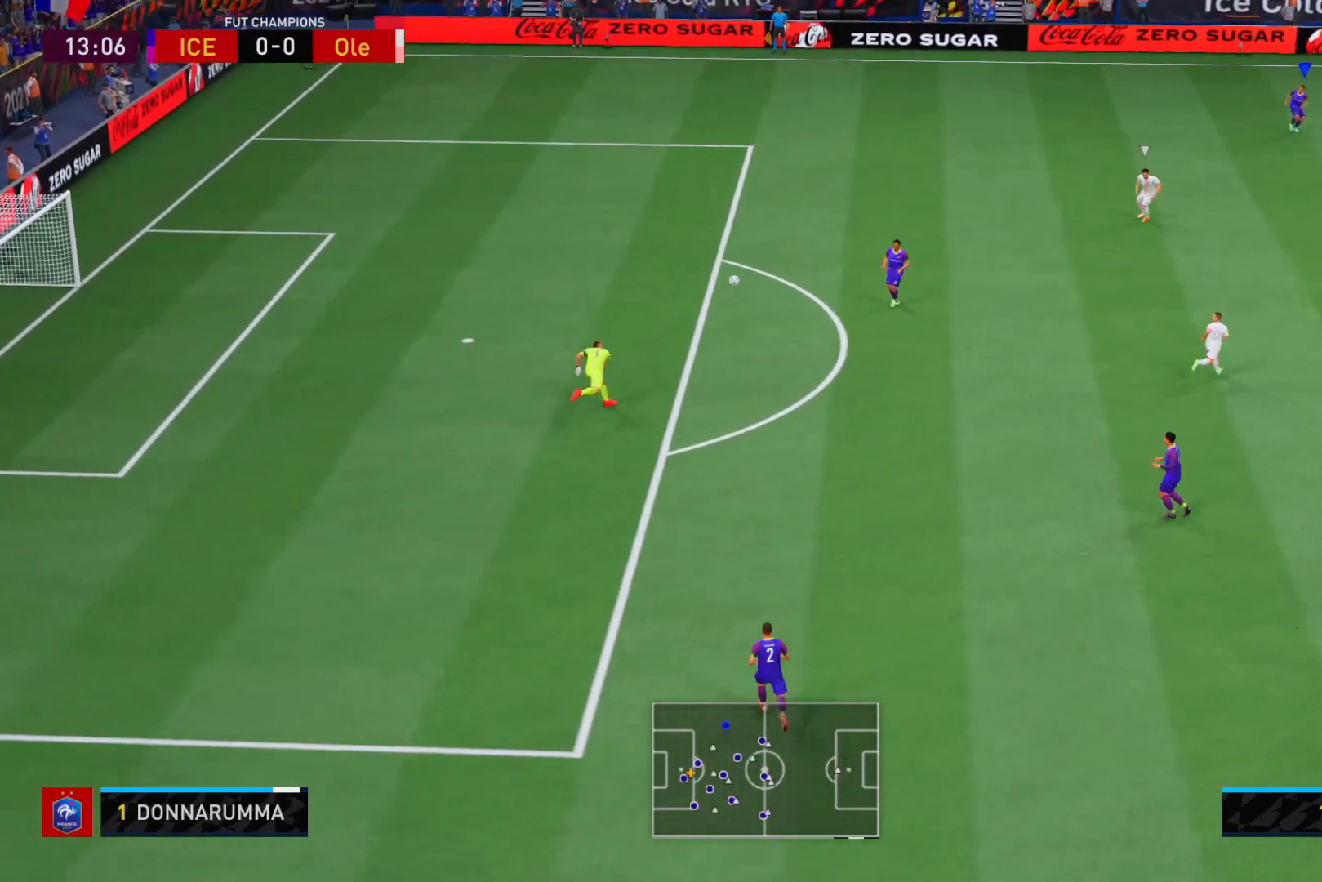
{"dt_ms": 500, "buttons": [], "left_stick": "down", "right_stick": "center", "events": [[100, "left_stick", "right"], [267, "left_stick", "down-right"], [467, "left_stick", "down"]]}
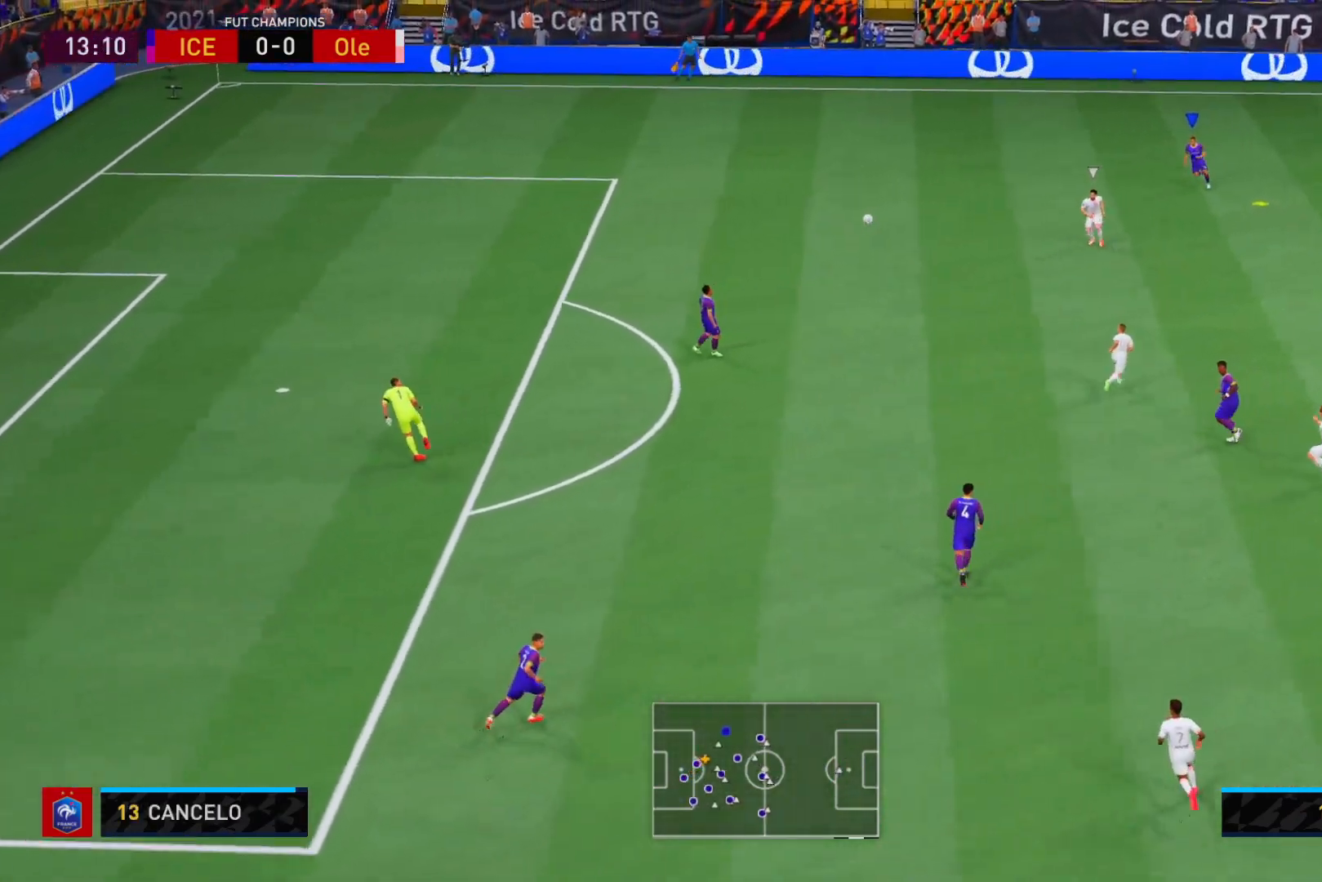
{"dt_ms": 500, "buttons": [], "left_stick": "down-right", "right_stick": "center", "events": [[267, "A", "down"], [433, "A", "up"], [500, "left_stick", "down-right"]]}
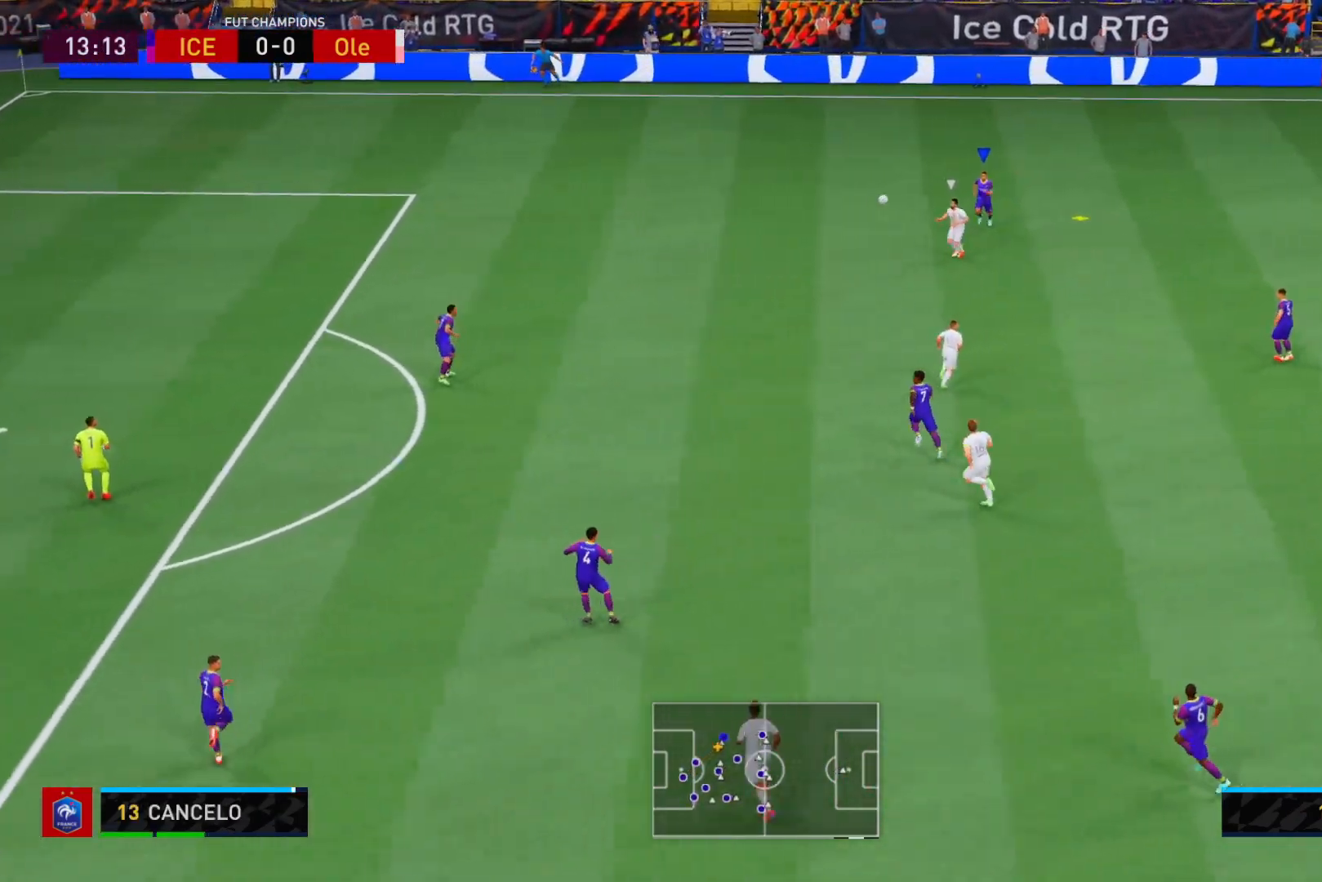
{"dt_ms": 500, "buttons": ["L1"], "left_stick": "up-right", "right_stick": "center", "events": [[450, "L1", "down"], [483, "left_stick", "up-right"]]}
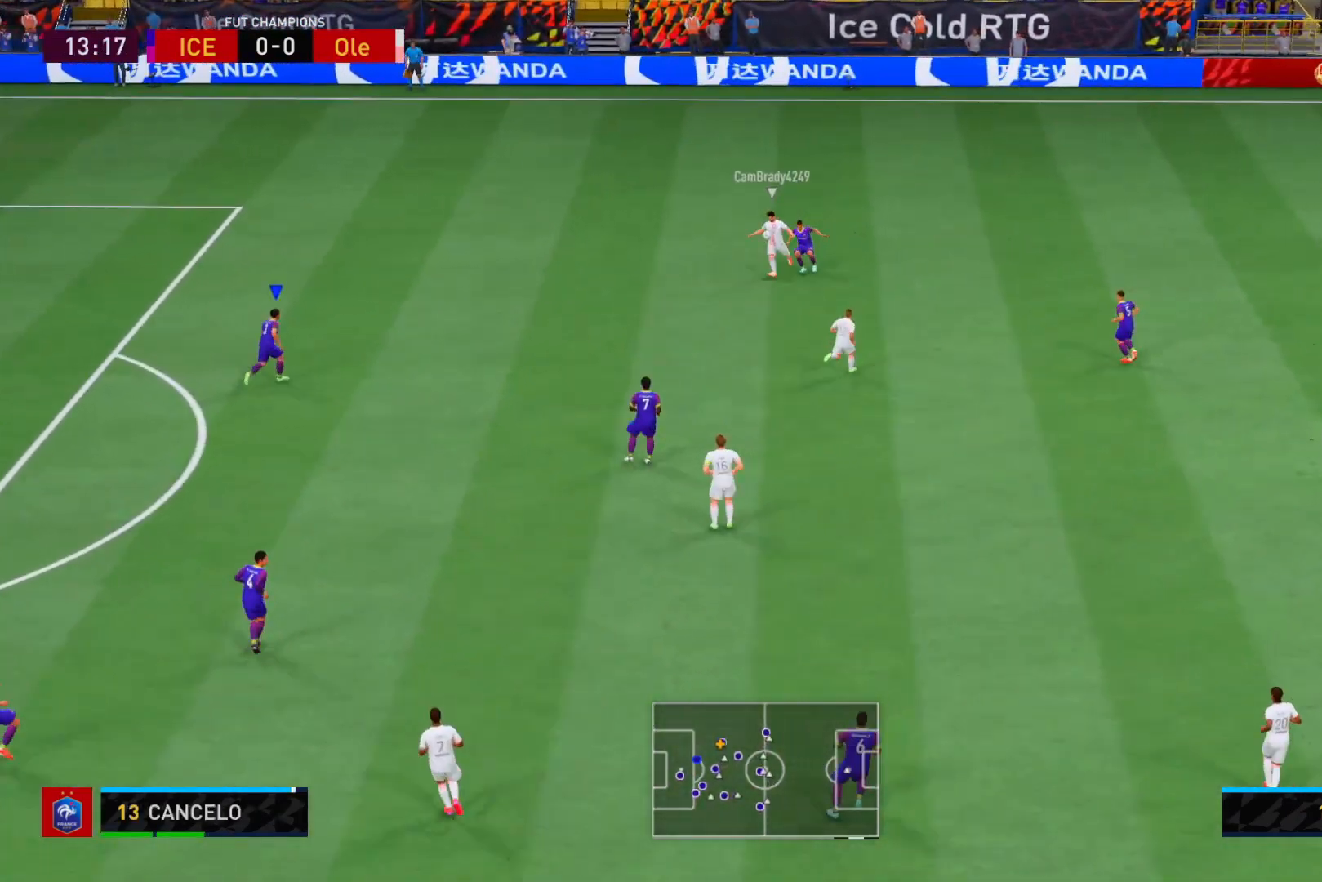
{"dt_ms": 500, "buttons": ["L2", "R2"], "left_stick": "up-left", "right_stick": "center", "events": [[50, "L1", "up"], [50, "left_stick", "up"], [83, "R1", "down"], [183, "L2", "down"], [283, "left_stick", "up-left"], [350, "R2", "down"], [400, "R1", "up"]]}
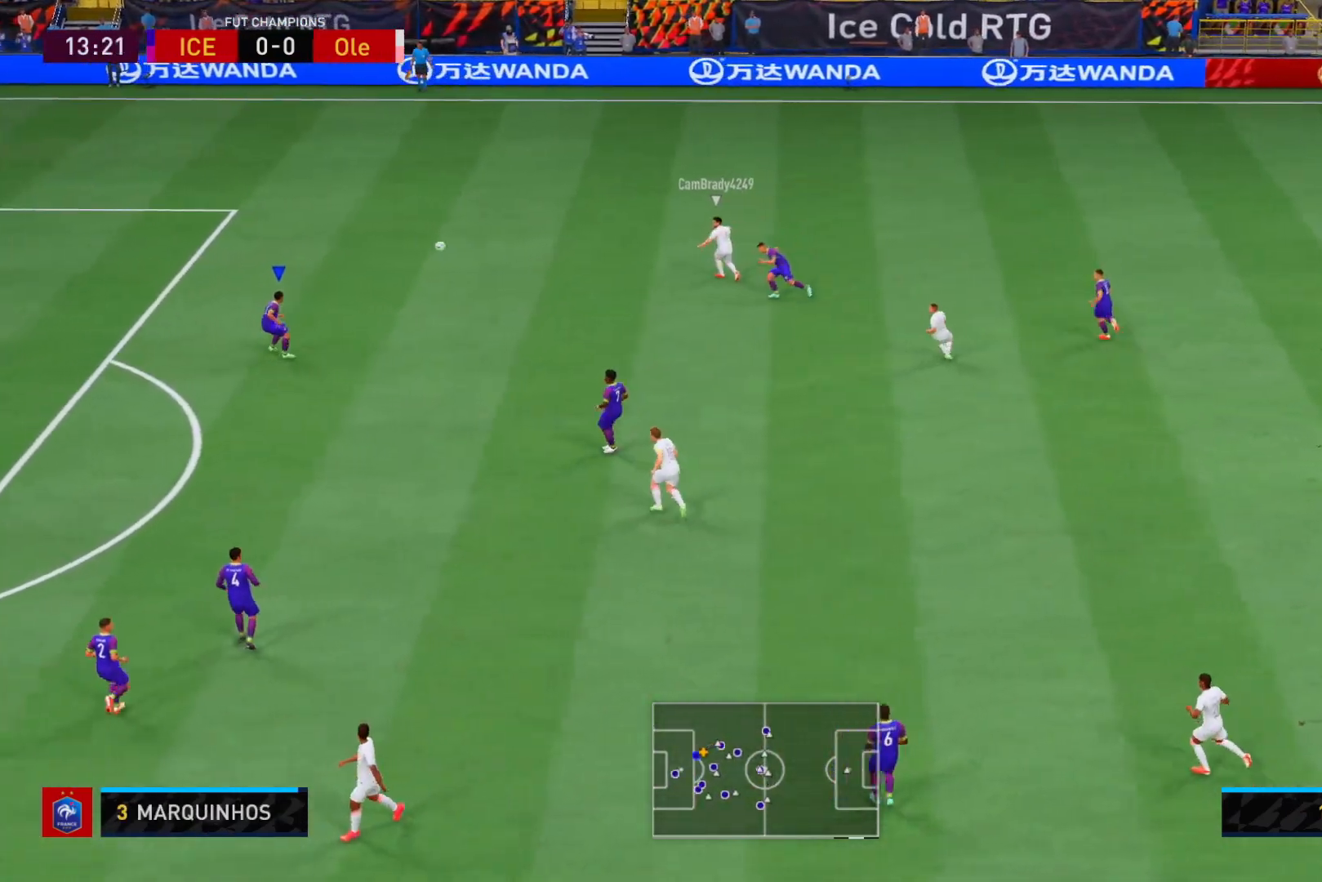
{"dt_ms": 500, "buttons": ["L2"], "left_stick": "up-left", "right_stick": "center", "events": [[167, "R2", "up"]]}
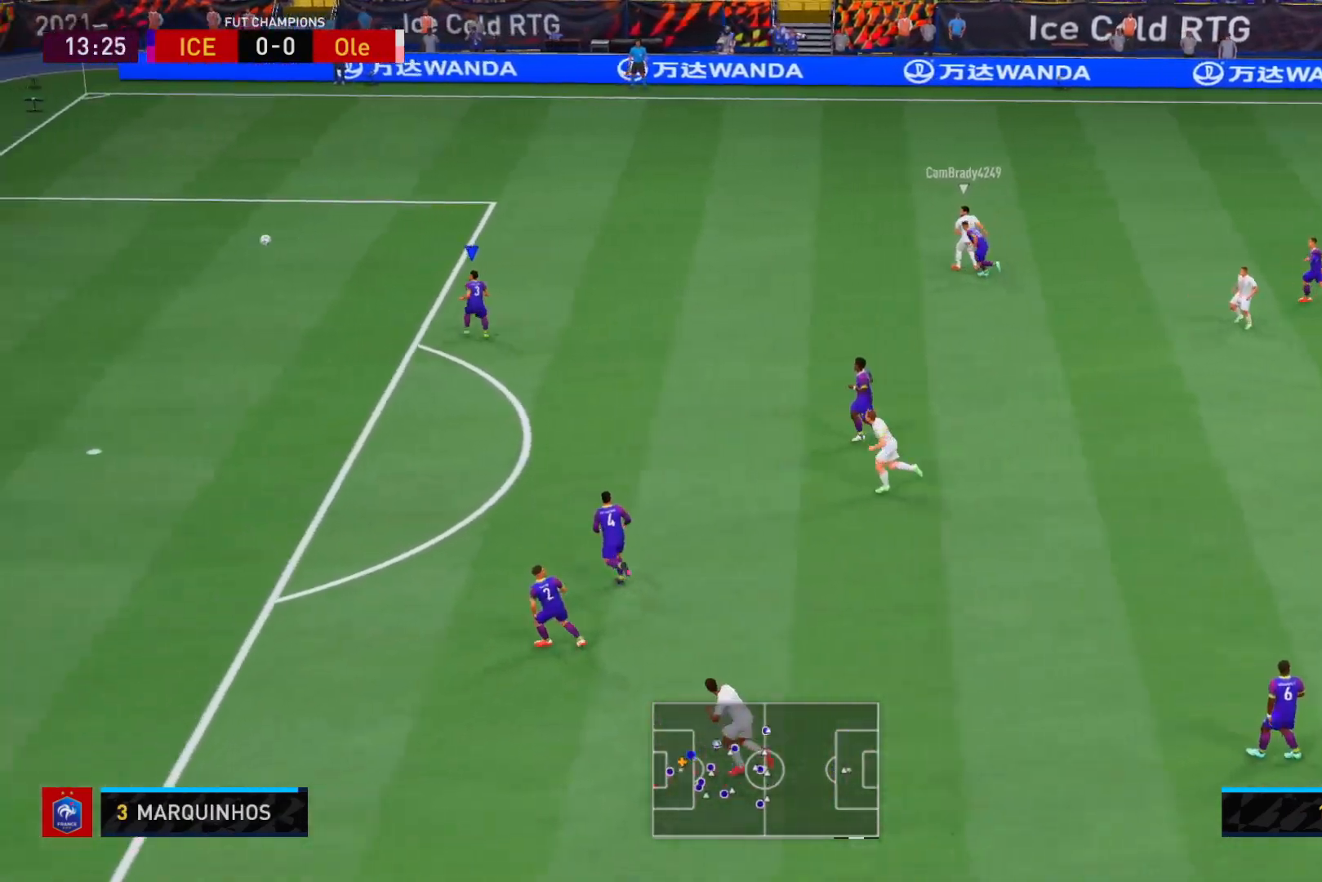
{"dt_ms": 500, "buttons": [], "left_stick": "center", "right_stick": "center", "events": [[33, "L2", "up"], [50, "left_stick", "center"]]}
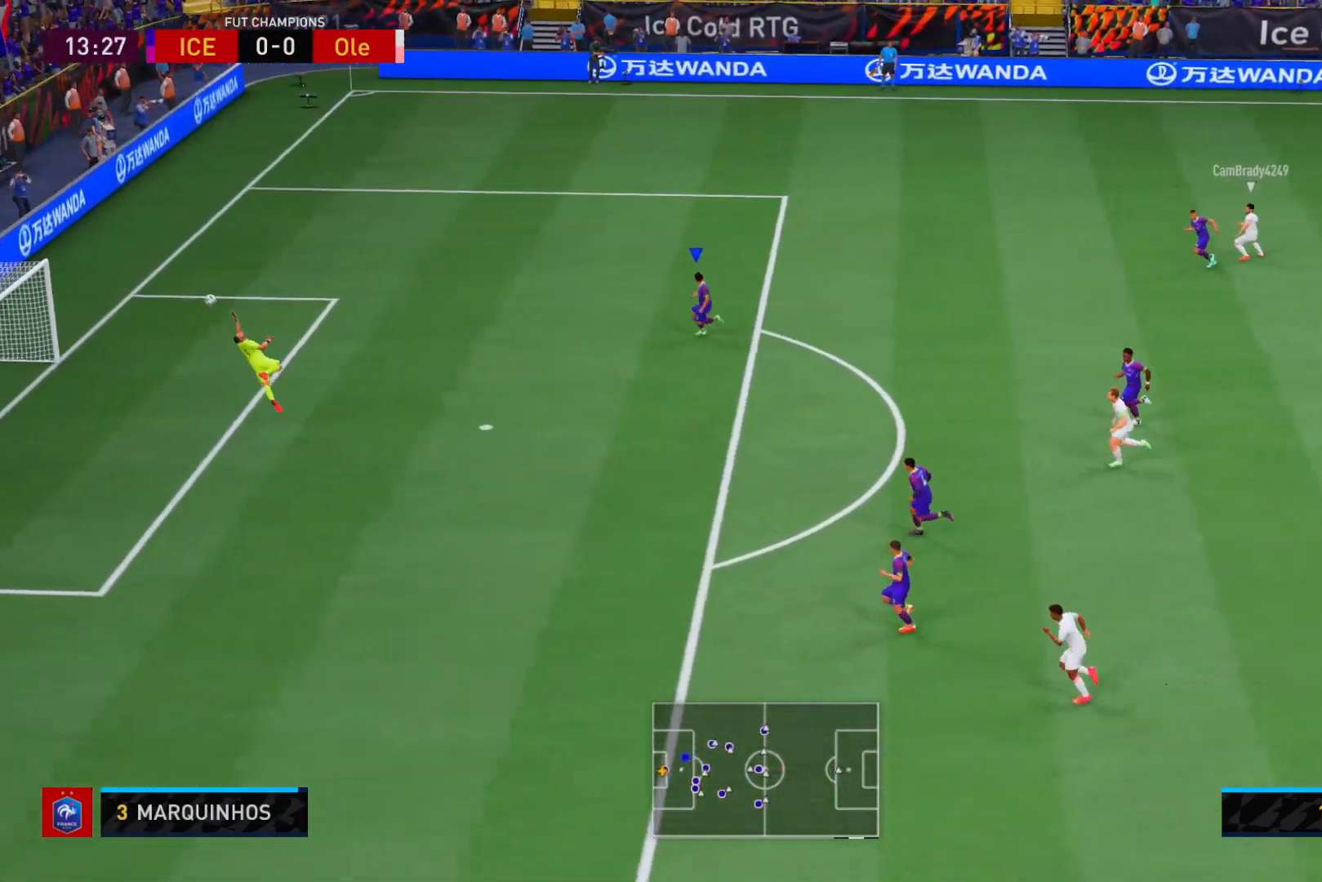
{"dt_ms": 500, "buttons": [], "left_stick": "center", "right_stick": "center", "events": []}
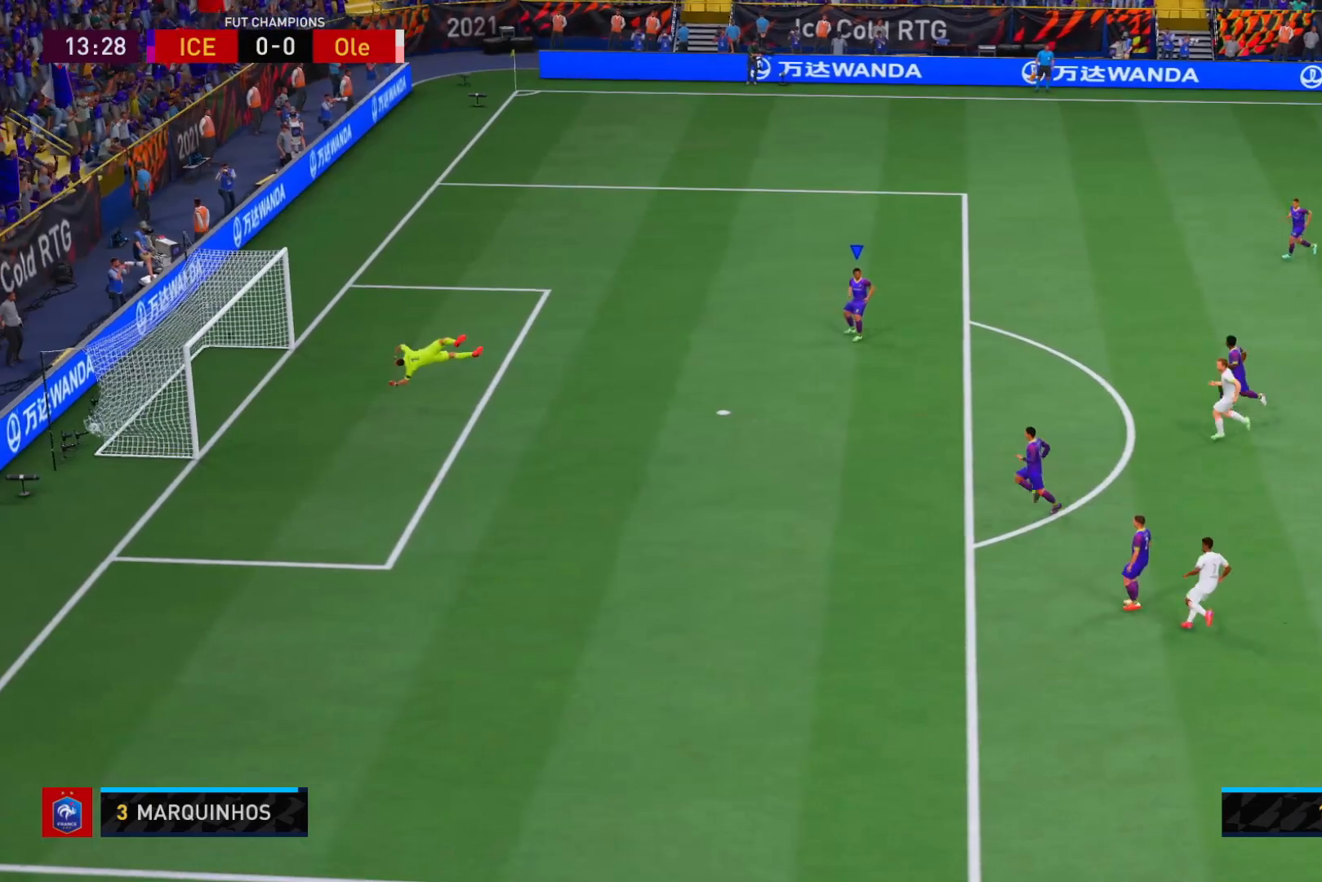
{"dt_ms": 500, "buttons": [], "left_stick": "center", "right_stick": "center", "events": []}
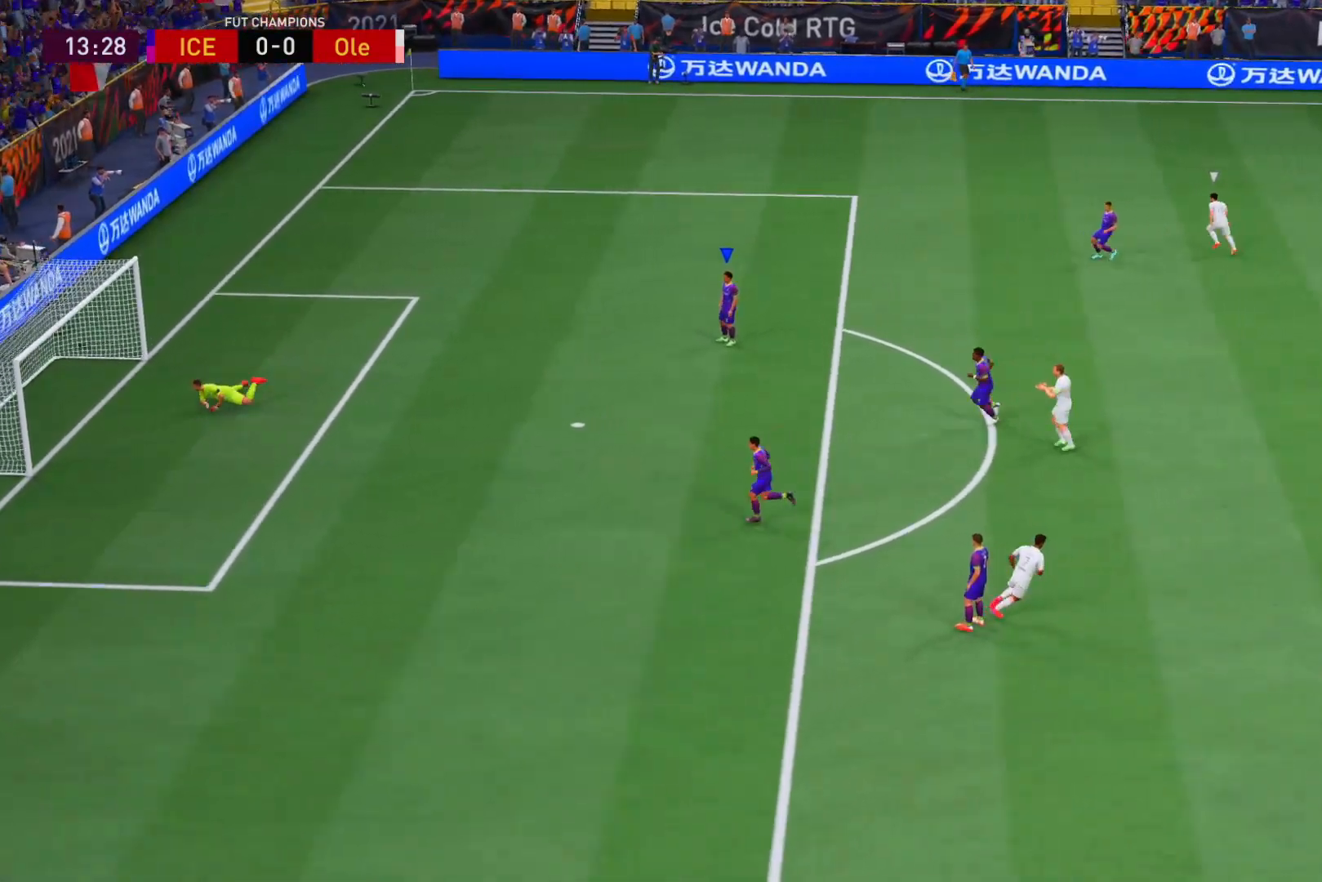
{"dt_ms": 500, "buttons": [], "left_stick": "center", "right_stick": "center", "events": []}
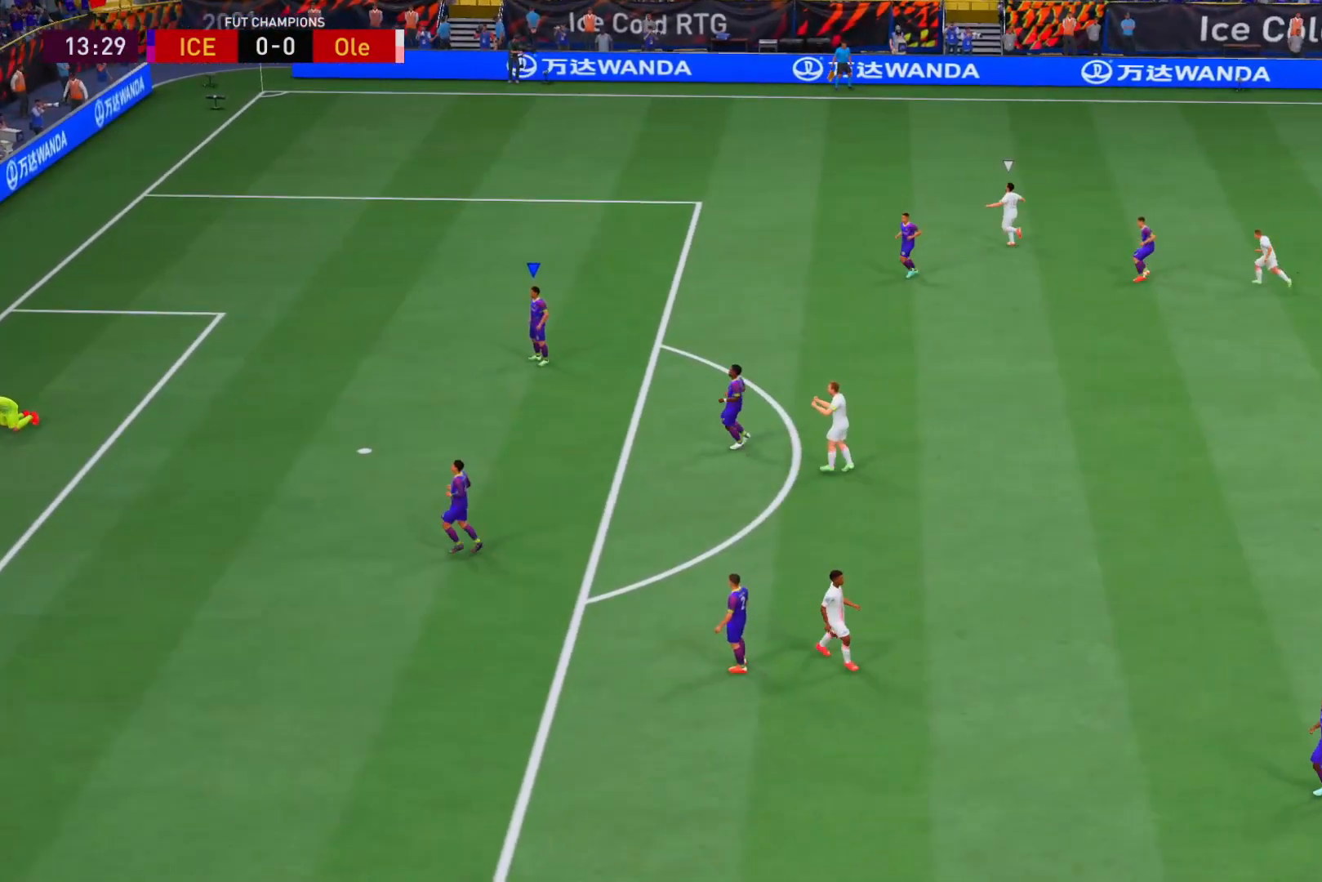
{"dt_ms": 500, "buttons": [], "left_stick": "center", "right_stick": "center", "events": [[267, "A", "down"], [333, "A", "up"]]}
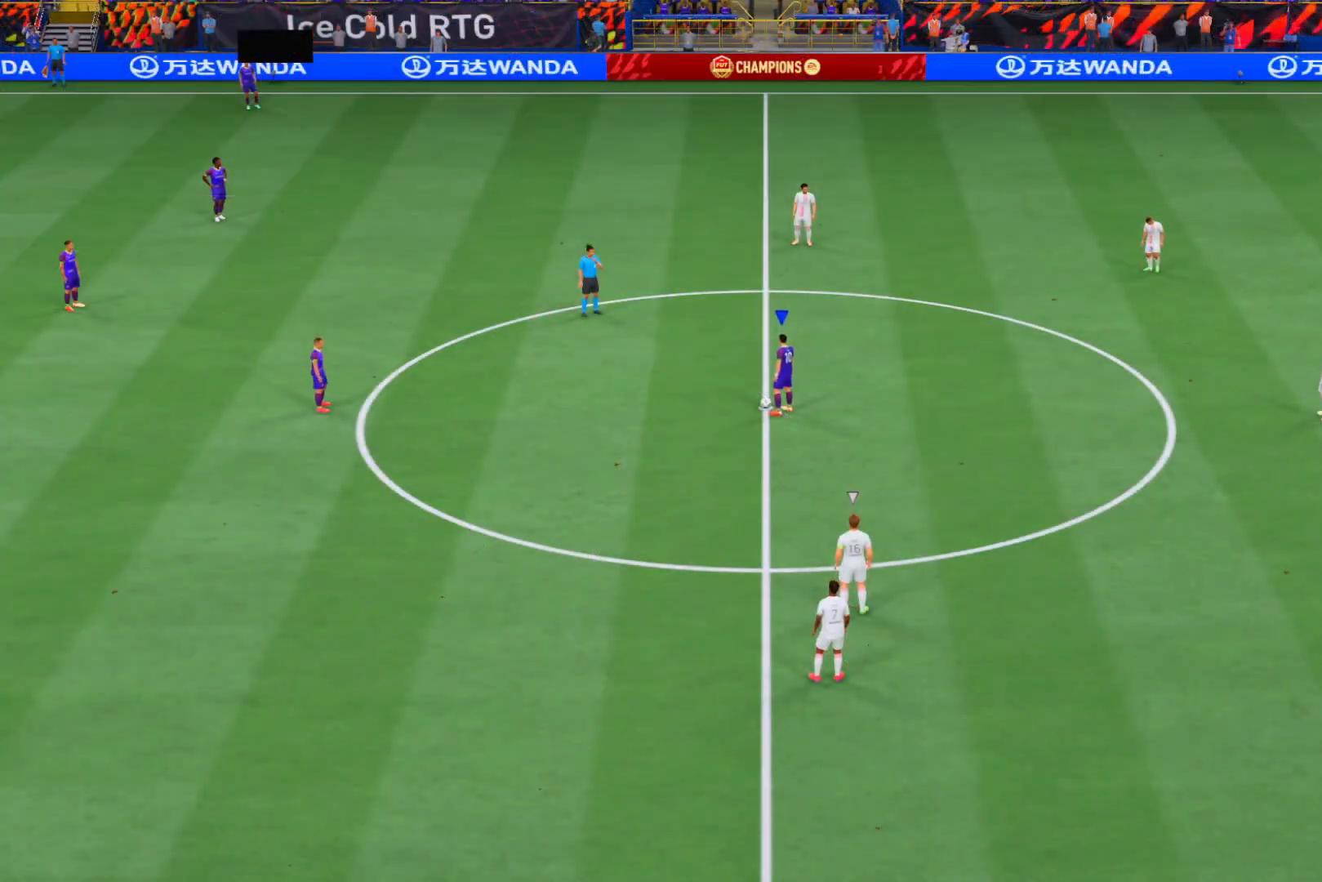
{"dt_ms": 500, "buttons": [], "left_stick": "center", "right_stick": "center", "events": []}
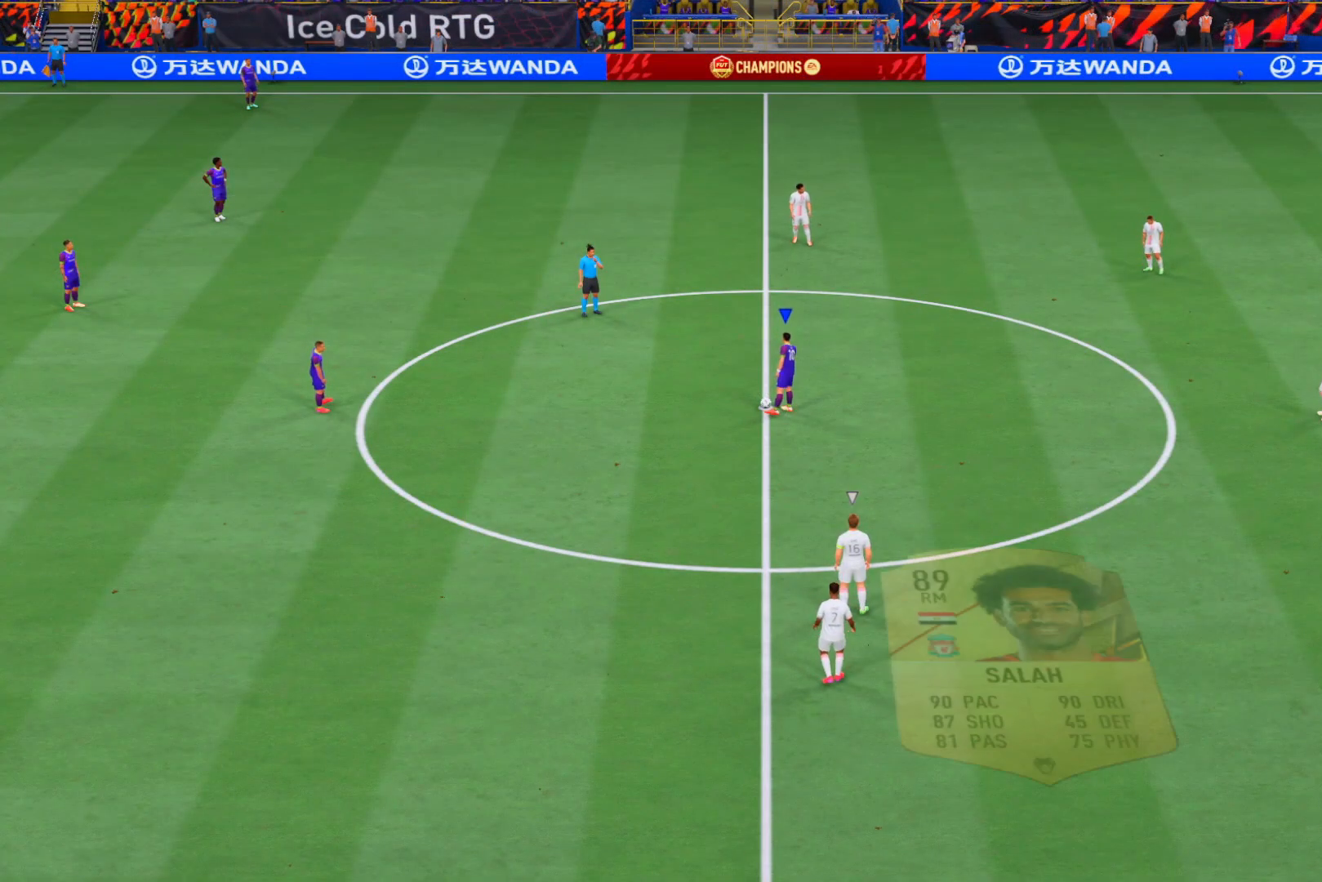
{"dt_ms": 500, "buttons": [], "left_stick": "center", "right_stick": "center", "events": [[133, "A", "down"], [233, "A", "up"], [300, "A", "down"], [433, "A", "up"]]}
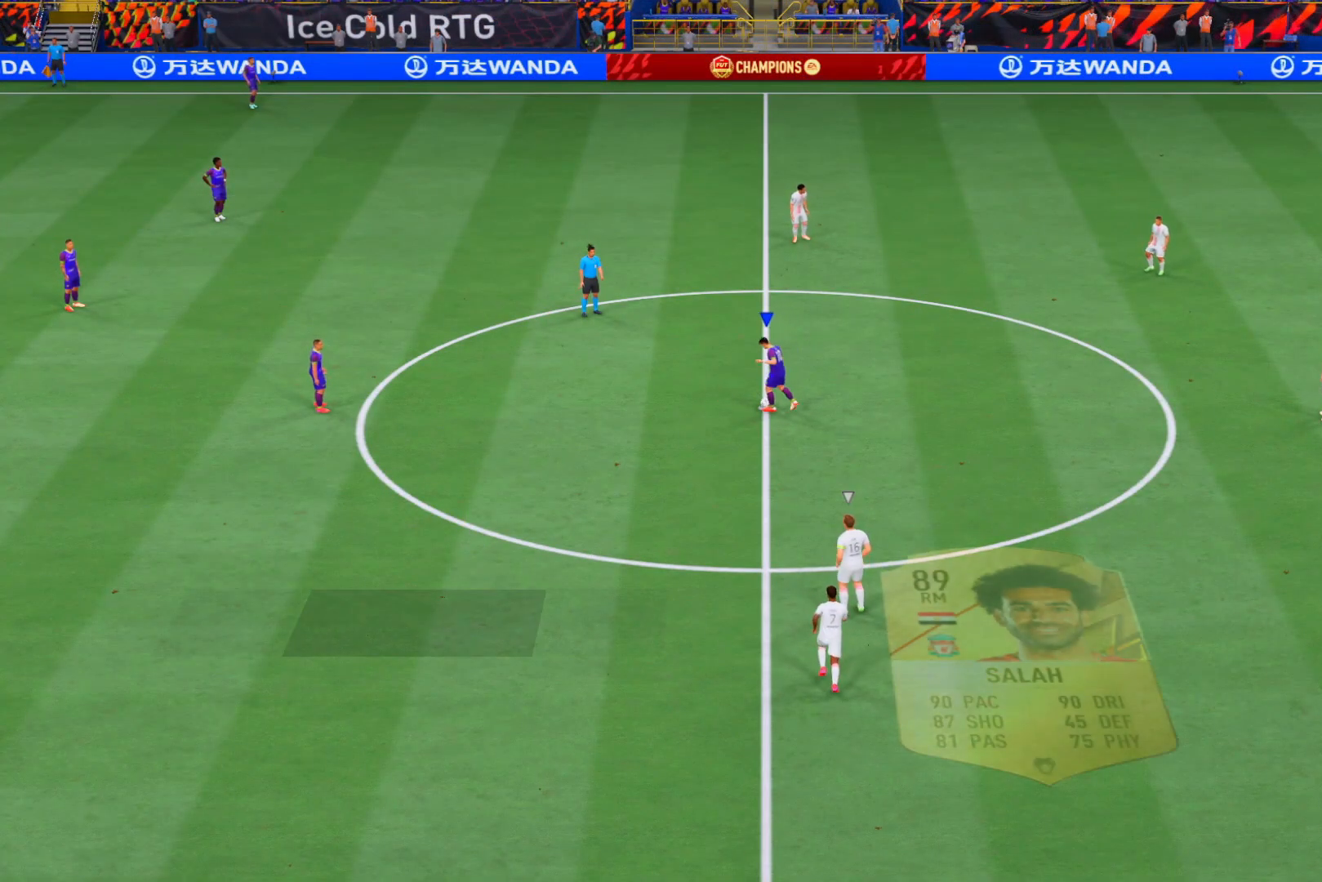
{"dt_ms": 500, "buttons": [], "left_stick": "center", "right_stick": "center", "events": []}
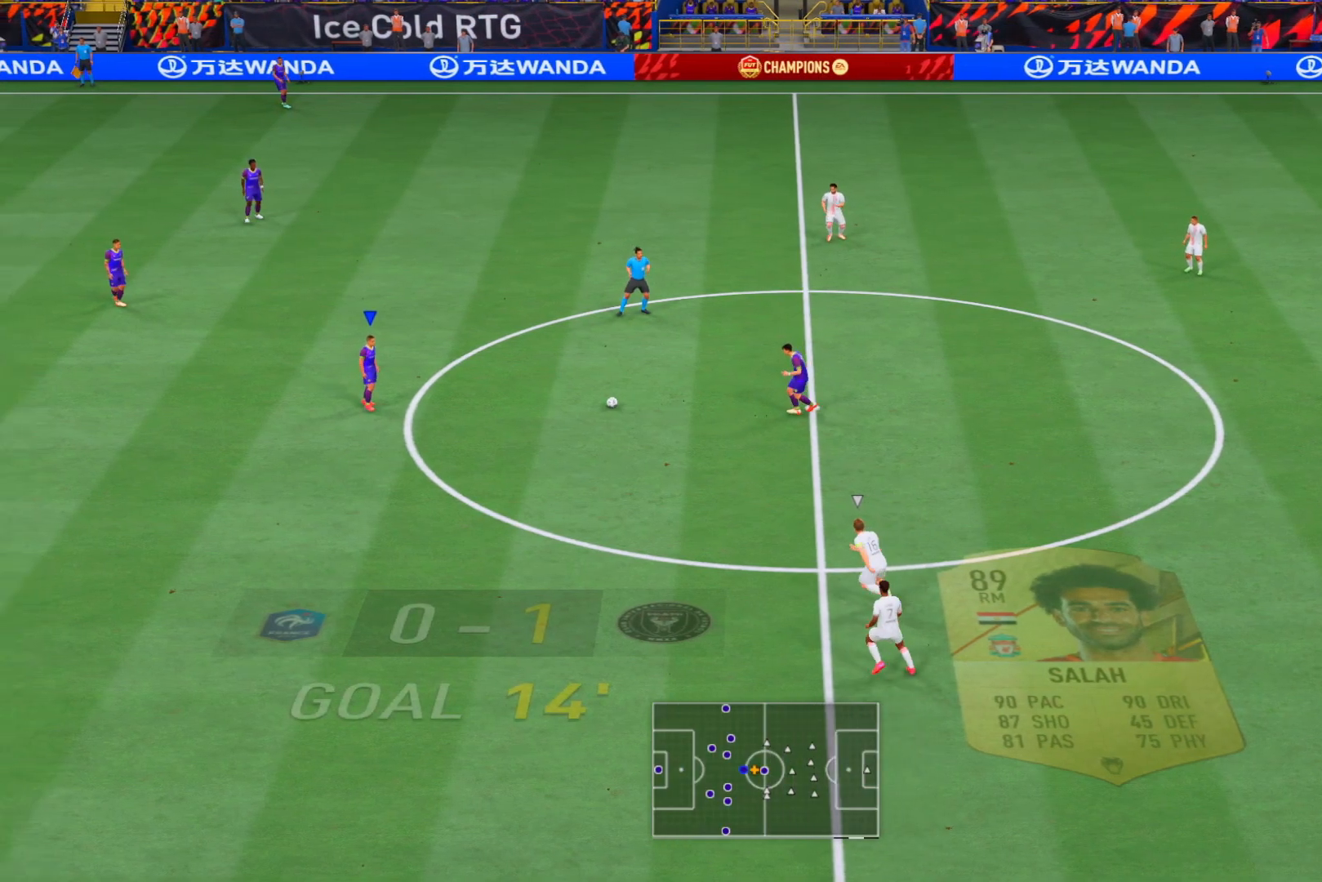
{"dt_ms": 500, "buttons": ["R2"], "left_stick": "up-right", "right_stick": "center", "events": [[167, "R2", "down"], [183, "left_stick", "up-right"]]}
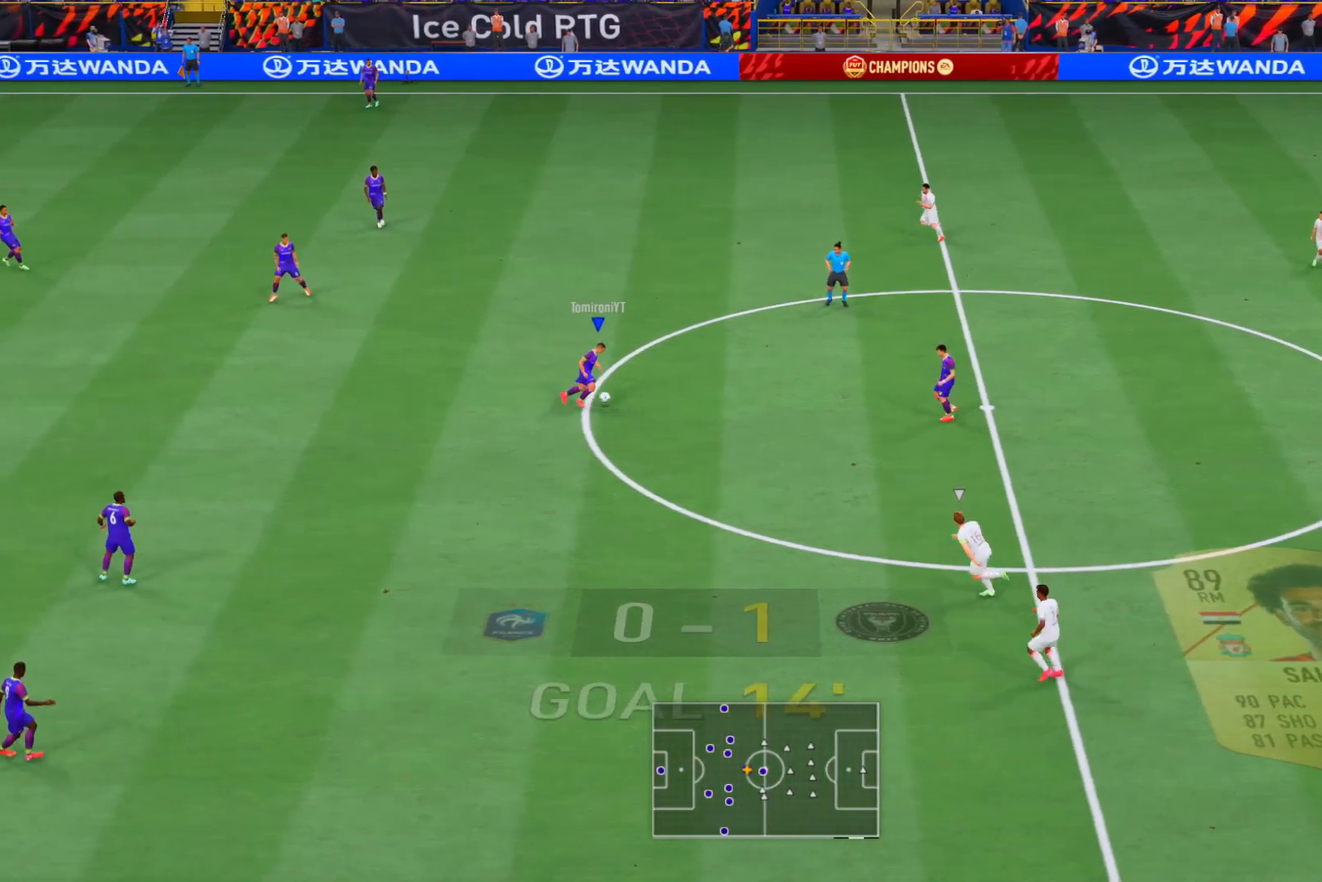
{"dt_ms": 500, "buttons": ["R2"], "left_stick": "up-right", "right_stick": "center", "events": []}
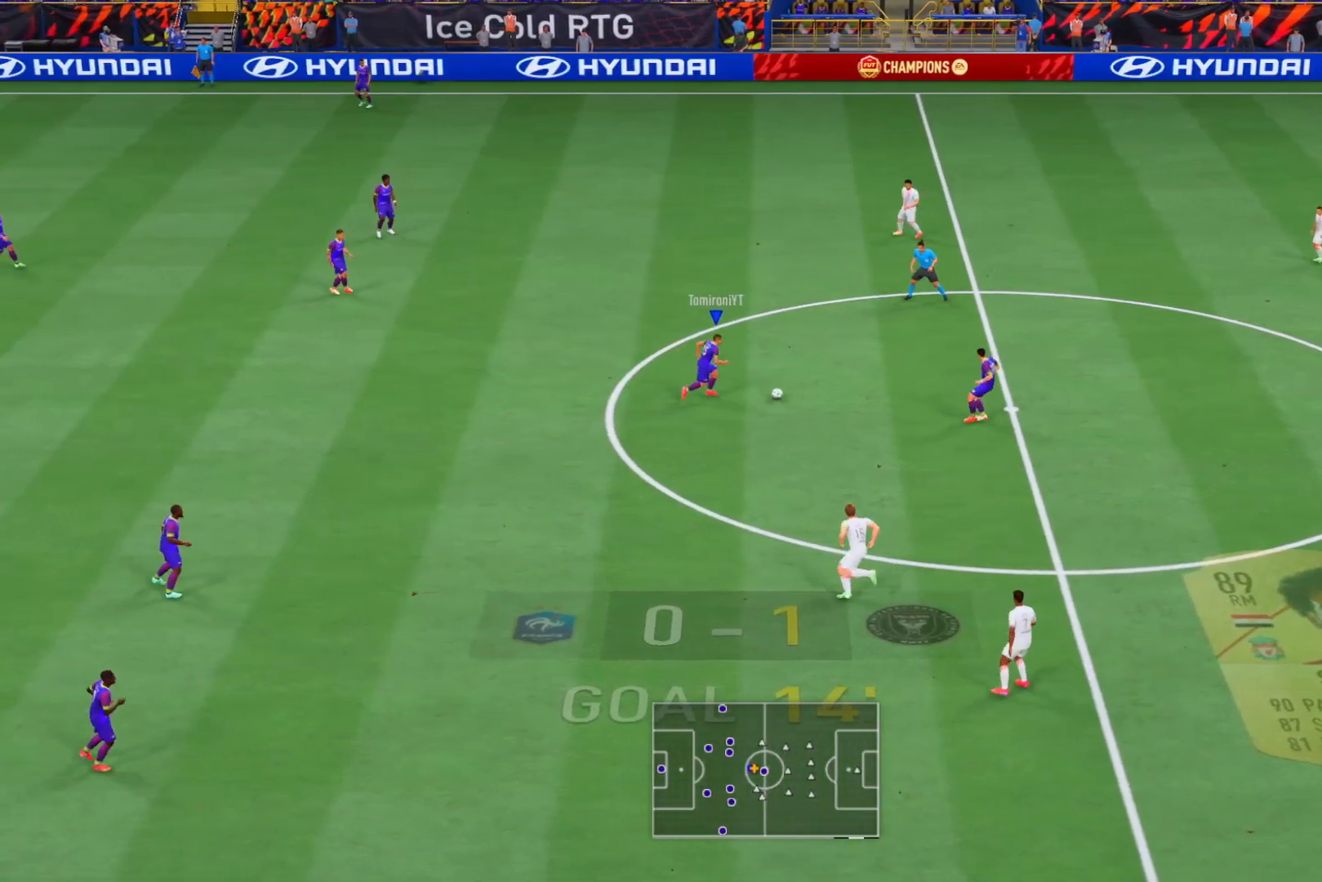
{"dt_ms": 500, "buttons": ["R2"], "left_stick": "up-right", "right_stick": "center", "events": []}
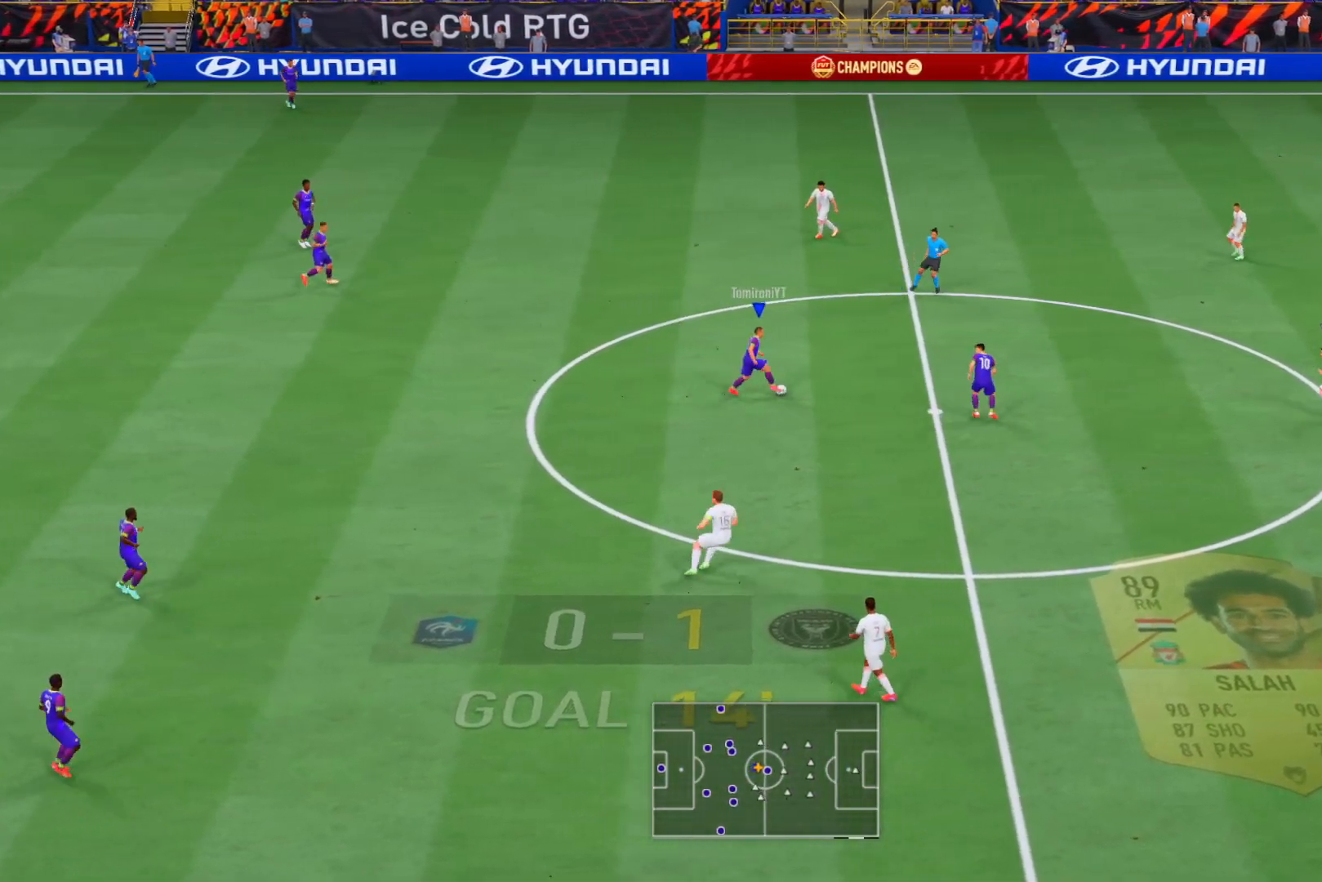
{"dt_ms": 500, "buttons": ["R2"], "left_stick": "up-right", "right_stick": "center", "events": []}
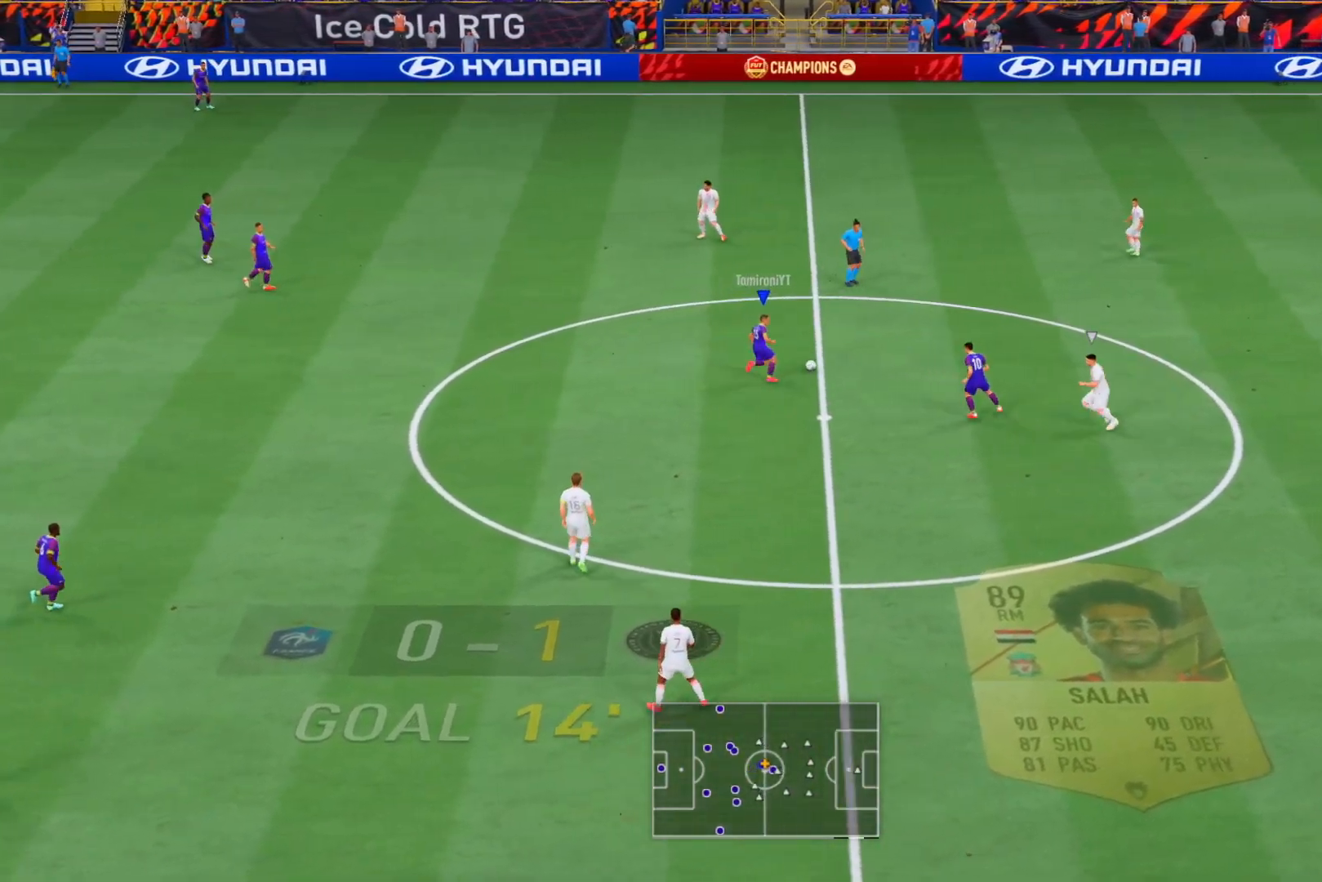
{"dt_ms": 500, "buttons": ["R2"], "left_stick": "right", "right_stick": "center", "events": [[350, "left_stick", "right"]]}
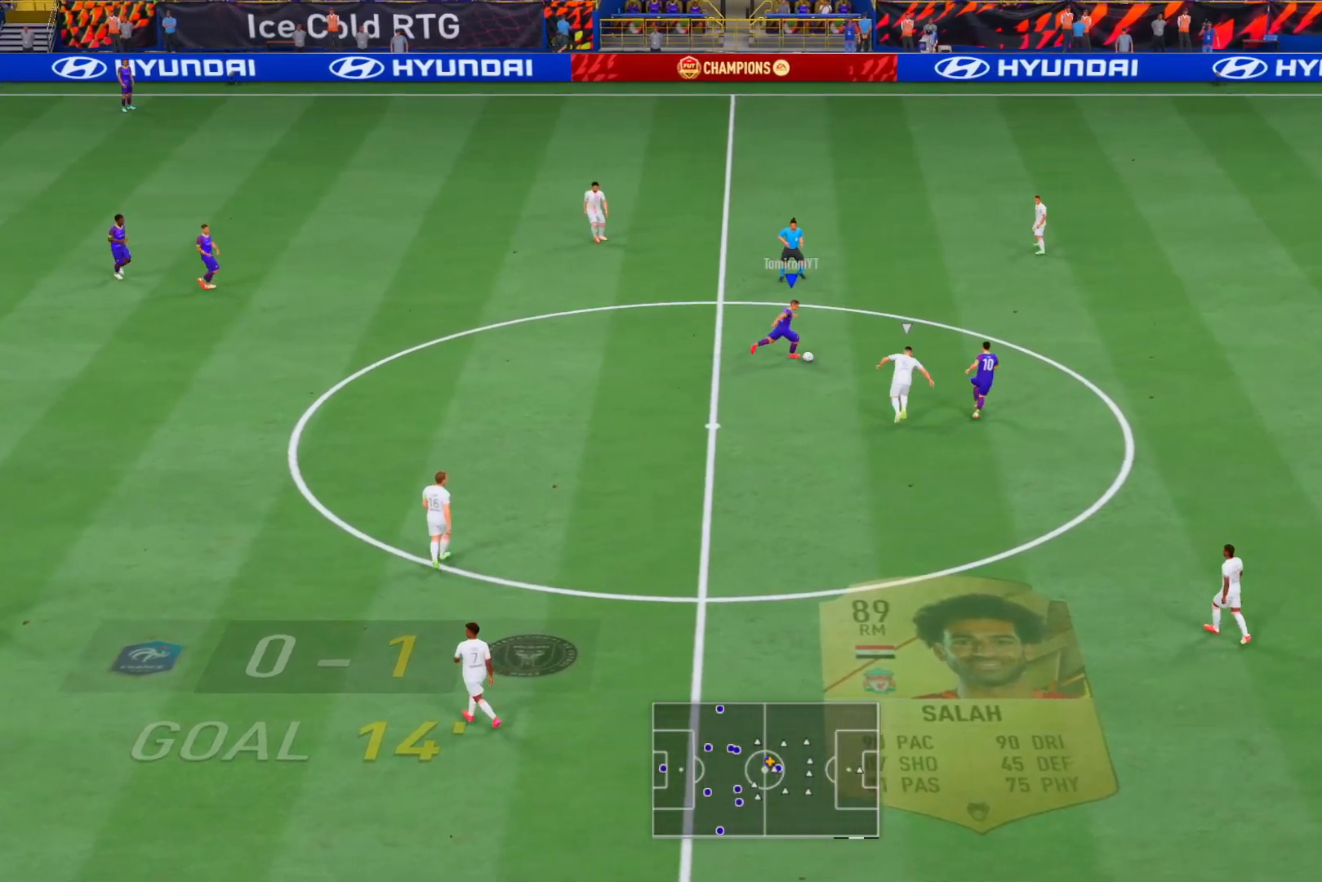
{"dt_ms": 500, "buttons": ["R2"], "left_stick": "up-right", "right_stick": "center", "events": [[217, "left_stick", "up-right"]]}
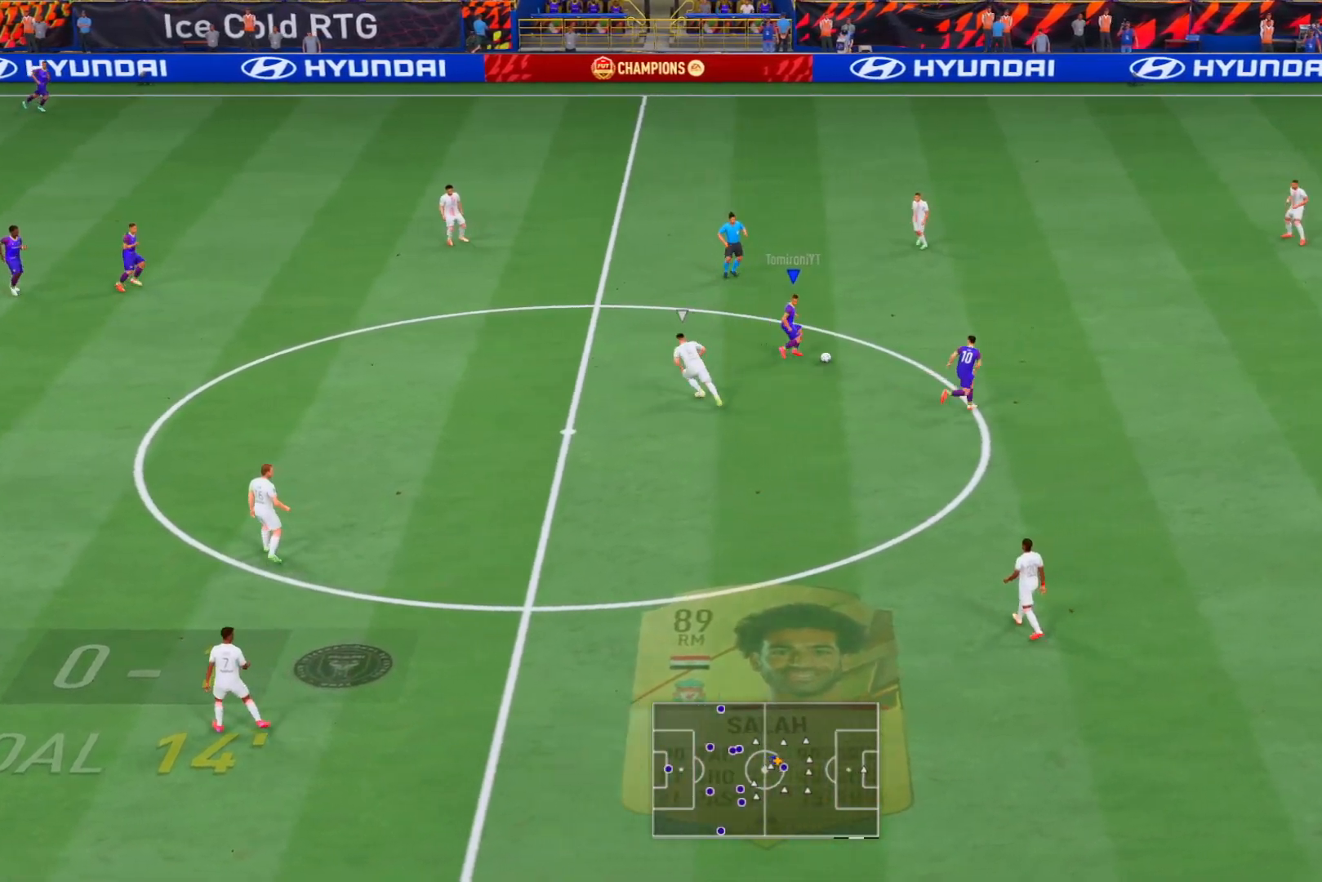
{"dt_ms": 500, "buttons": ["R2"], "left_stick": "right", "right_stick": "center", "events": [[33, "left_stick", "right"]]}
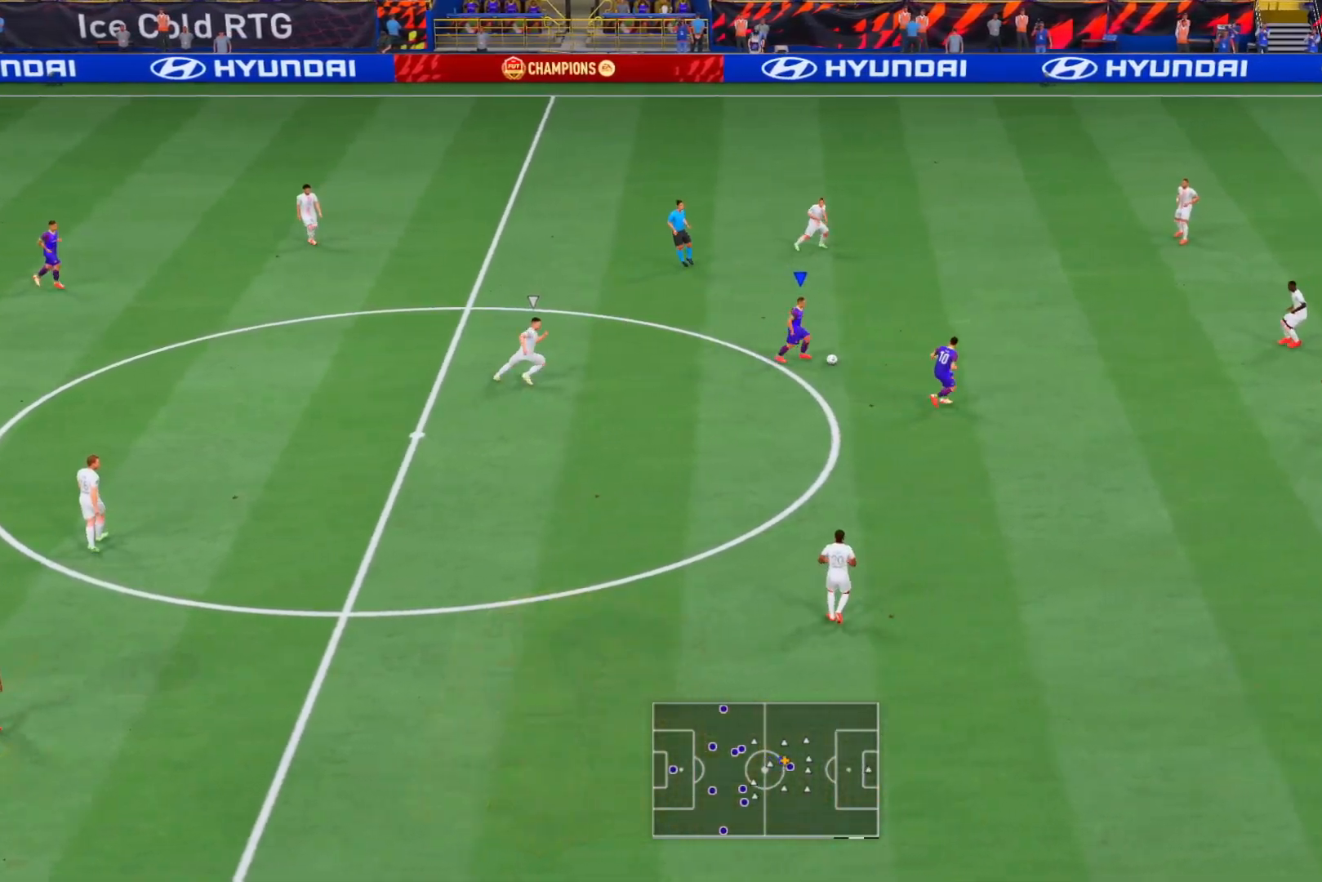
{"dt_ms": 500, "buttons": ["A", "L1"], "left_stick": "down-right", "right_stick": "center", "events": [[317, "R2", "up"], [417, "A", "down"], [417, "L1", "down"], [417, "left_stick", "down-right"]]}